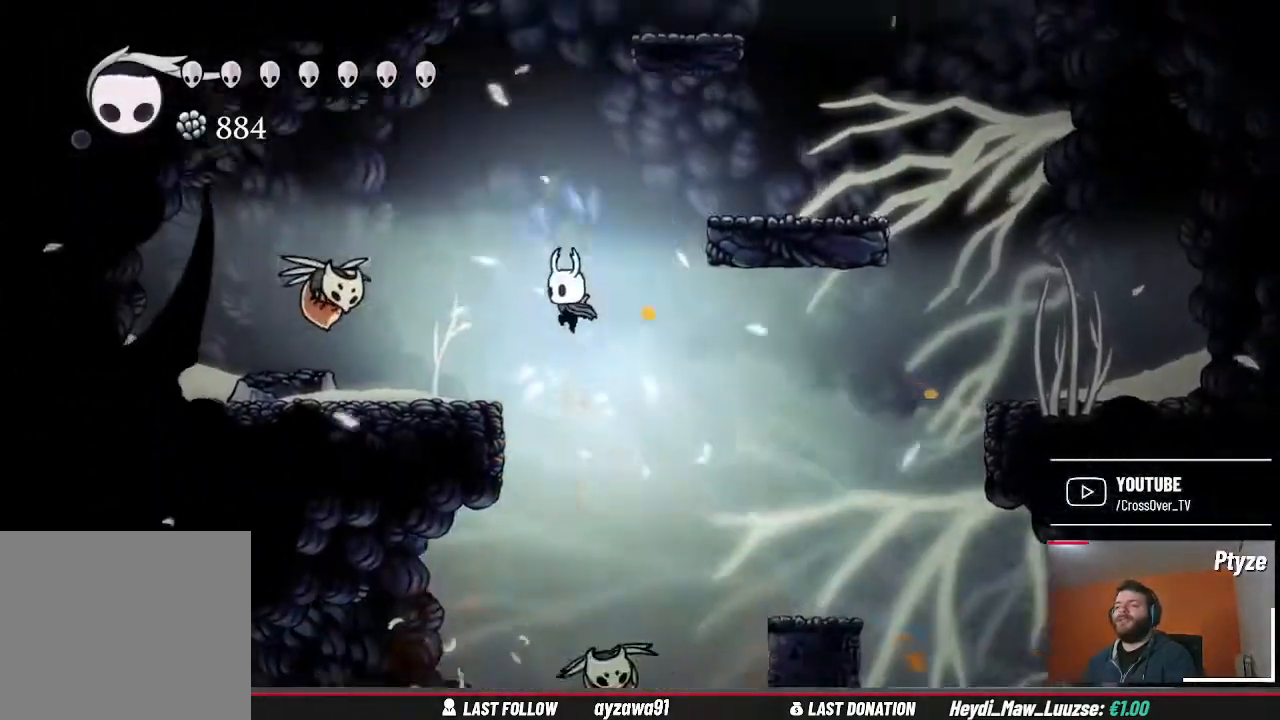
Gameplay with a controller (Xbox layout); each line is a JSON object with the inputs held at the frame after it. "events" lists button and stick changes between this image and that frame as [ms after this image, input, new state], when the widget could be followed in between. Not read: L3 R3.
{"buttons": ["A"], "left_stick": "right", "right_stick": "center", "events": [[100, "A", "up"], [233, "left_stick", "center"], [467, "A", "down"], [467, "left_stick", "right"]]}
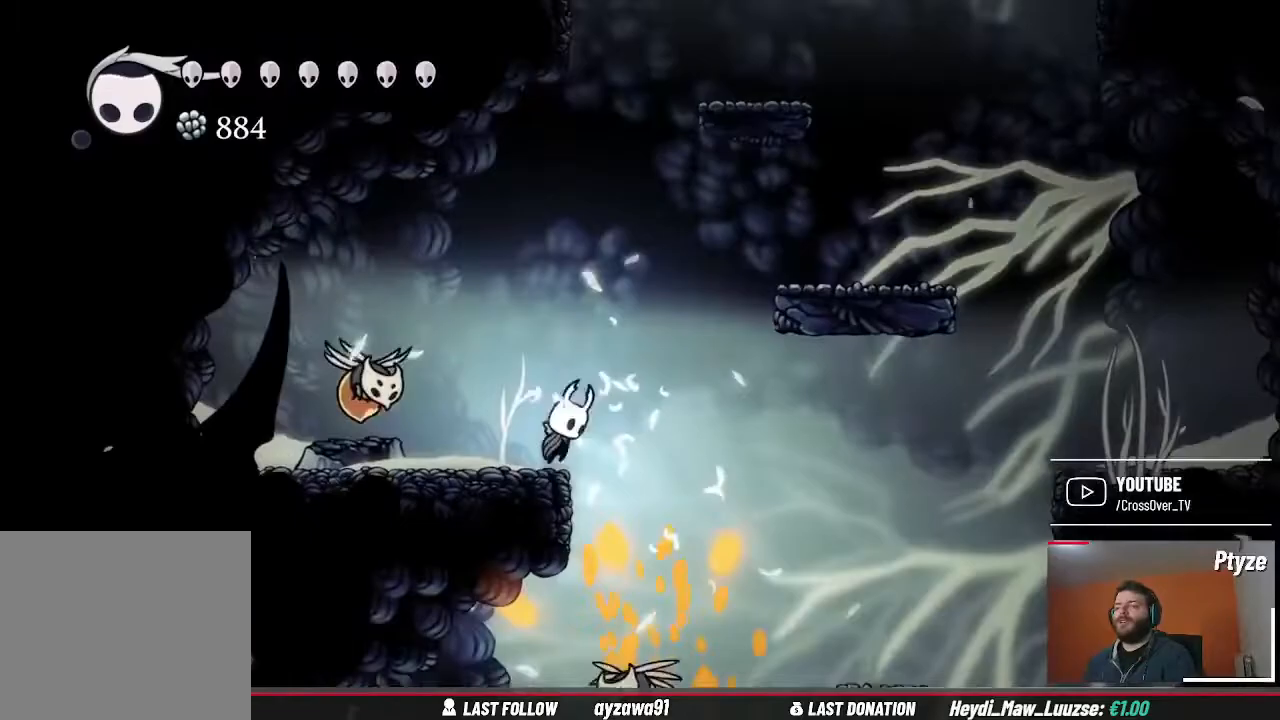
{"buttons": ["A"], "left_stick": "right", "right_stick": "center", "events": []}
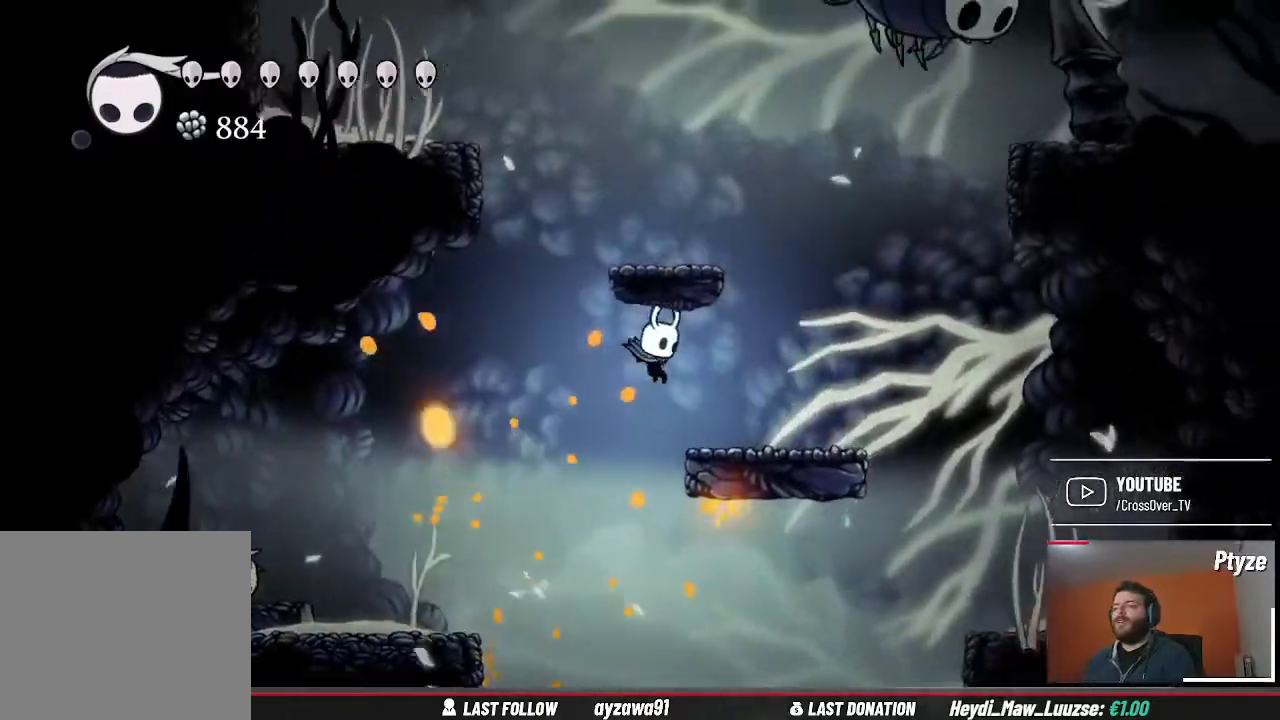
{"buttons": ["A"], "left_stick": "left", "right_stick": "center", "events": [[100, "A", "up"], [333, "A", "down"], [400, "left_stick", "center"], [500, "left_stick", "left"]]}
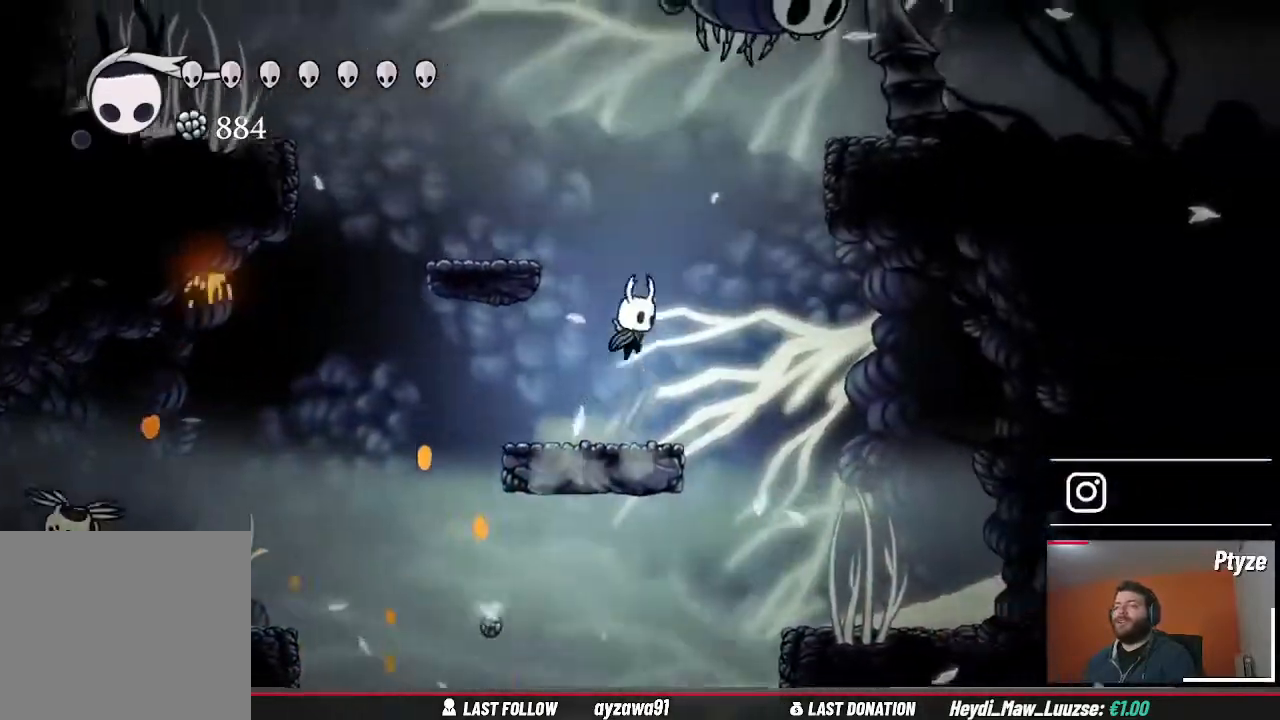
{"buttons": [], "left_stick": "center", "right_stick": "center", "events": [[300, "left_stick", "center"], [333, "A", "up"]]}
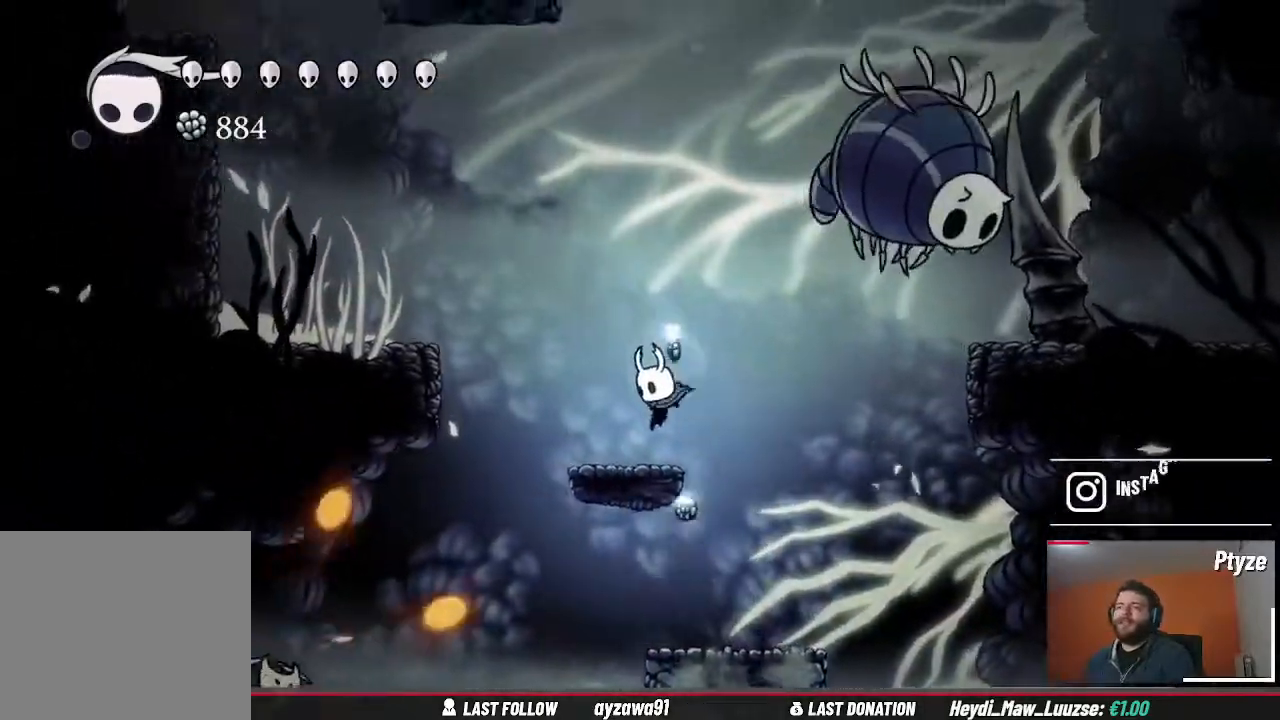
{"buttons": [], "left_stick": "center", "right_stick": "center", "events": []}
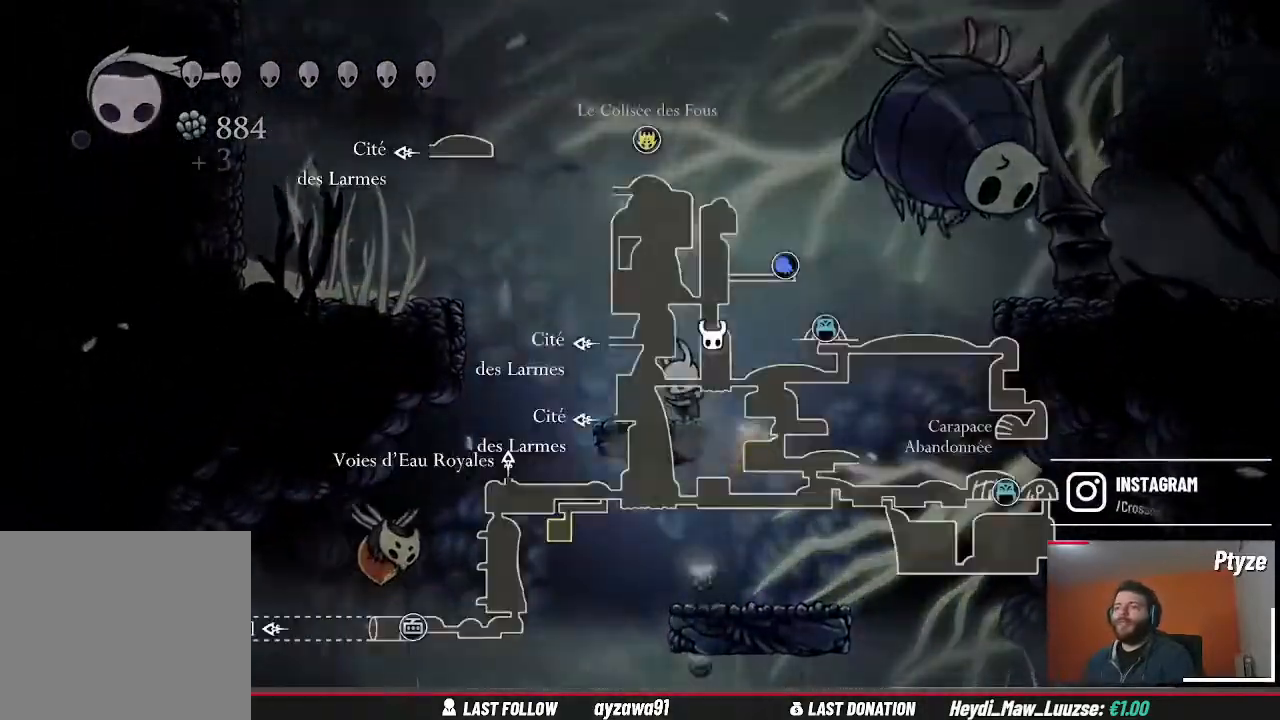
{"buttons": [], "left_stick": "center", "right_stick": "center", "events": []}
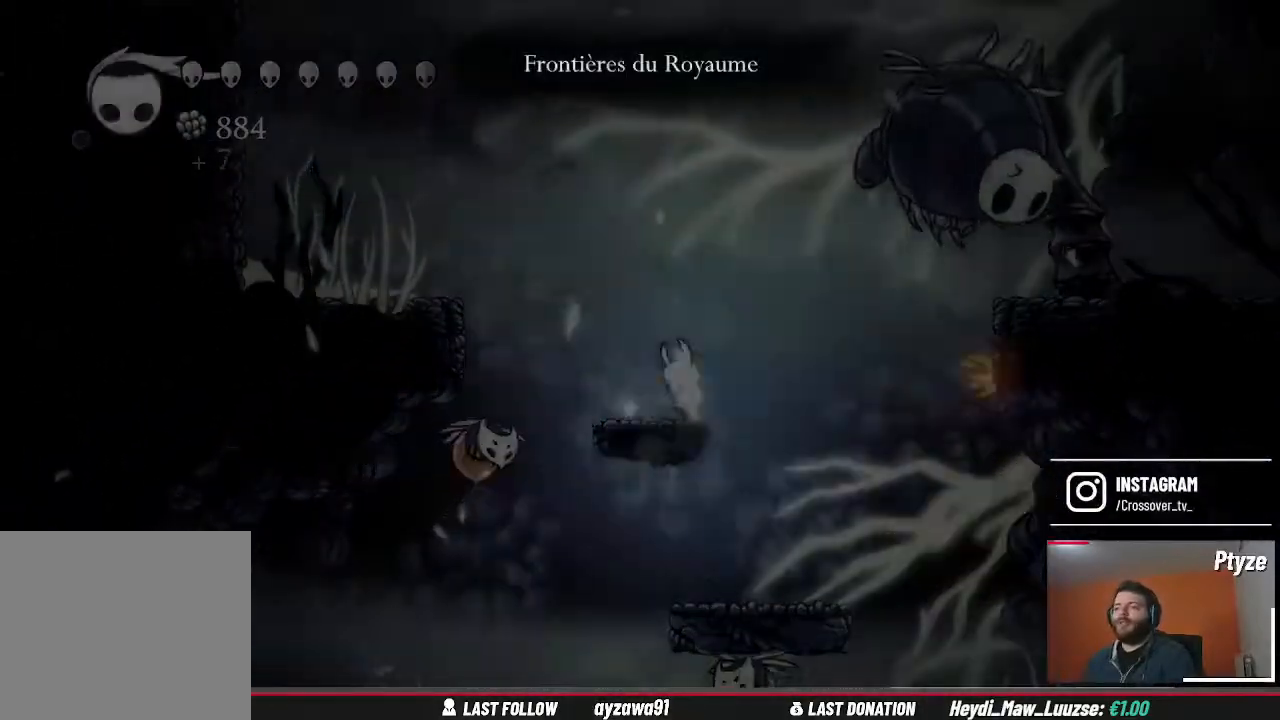
{"buttons": ["A"], "left_stick": "up-left", "right_stick": "center", "events": [[100, "A", "down"], [167, "left_stick", "left"], [467, "left_stick", "up-left"]]}
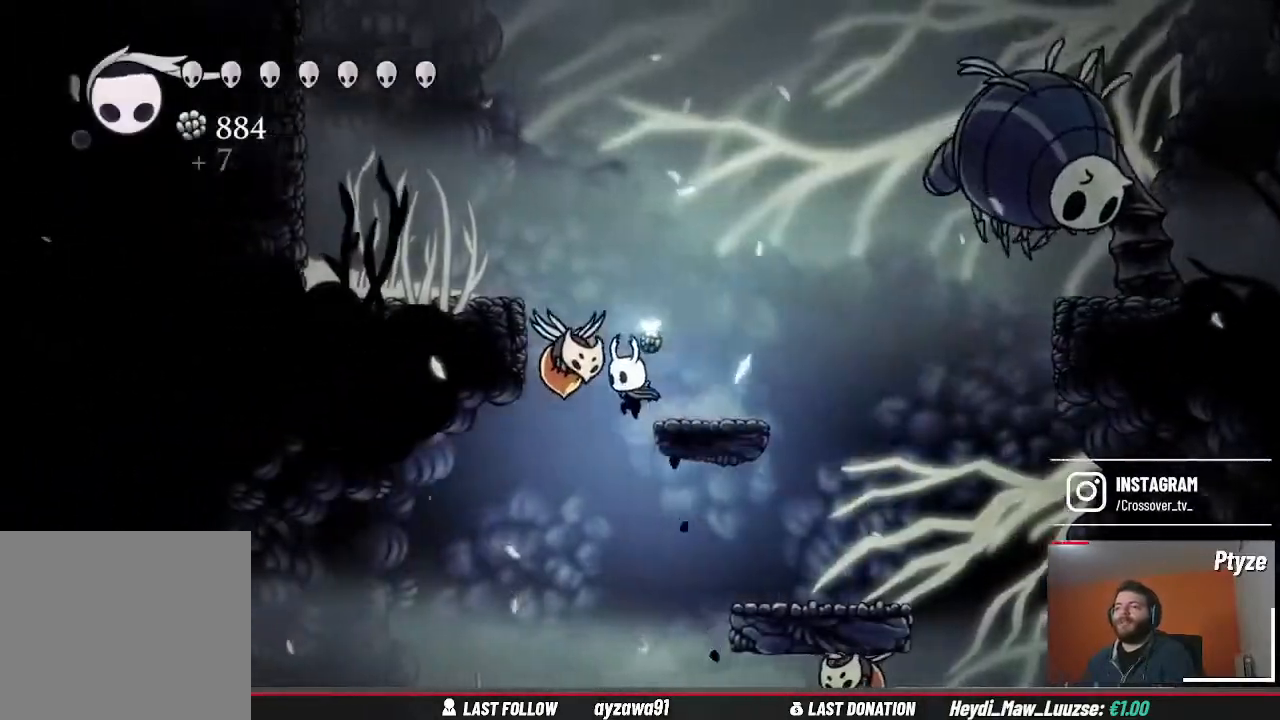
{"buttons": [], "left_stick": "up-right", "right_stick": "center", "events": [[33, "A", "up"], [67, "left_stick", "up-right"], [100, "A", "down"], [500, "A", "up"]]}
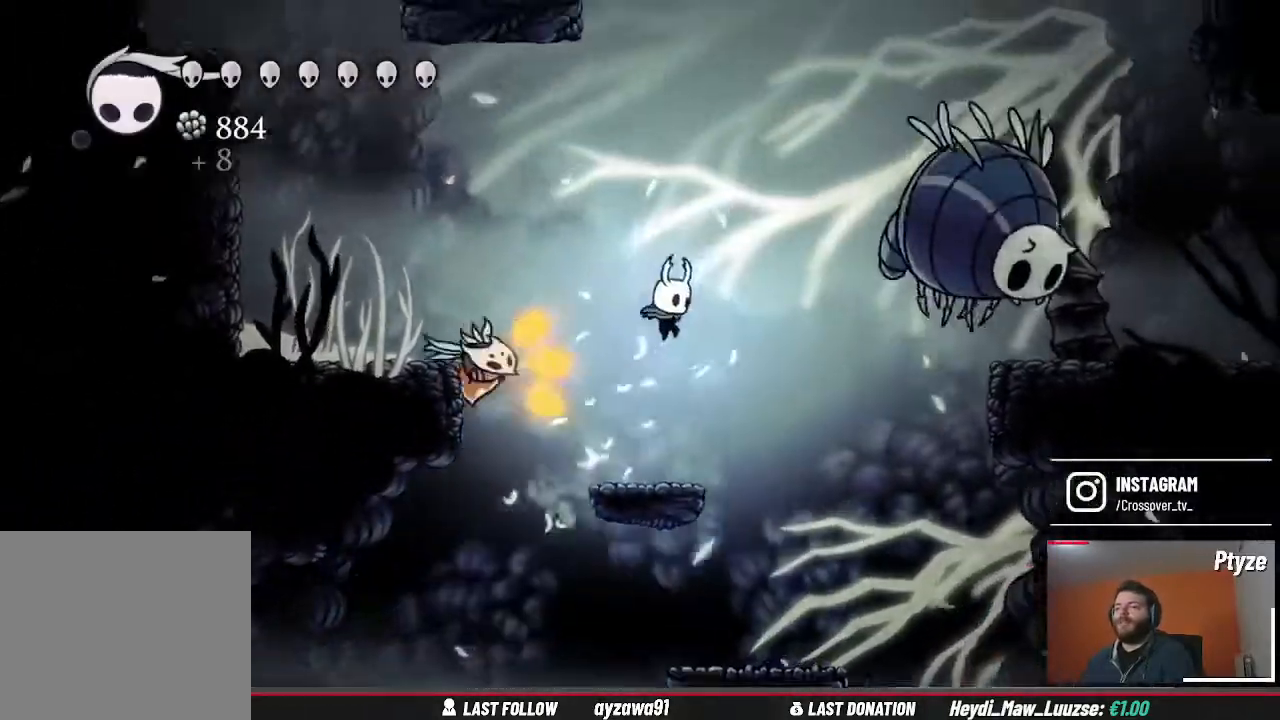
{"buttons": [], "left_stick": "left", "right_stick": "center", "events": [[300, "left_stick", "right"], [467, "left_stick", "left"]]}
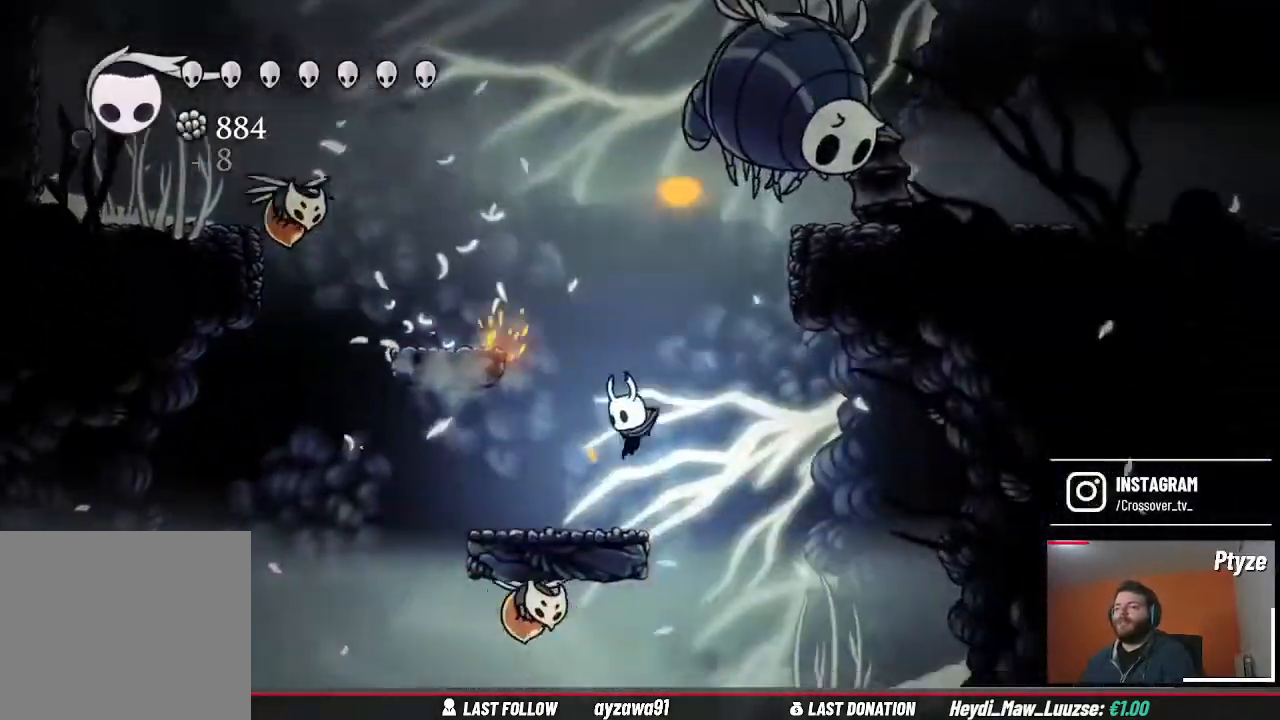
{"buttons": ["A"], "left_stick": "left", "right_stick": "center", "events": [[133, "left_stick", "center"], [233, "A", "down"], [467, "left_stick", "left"]]}
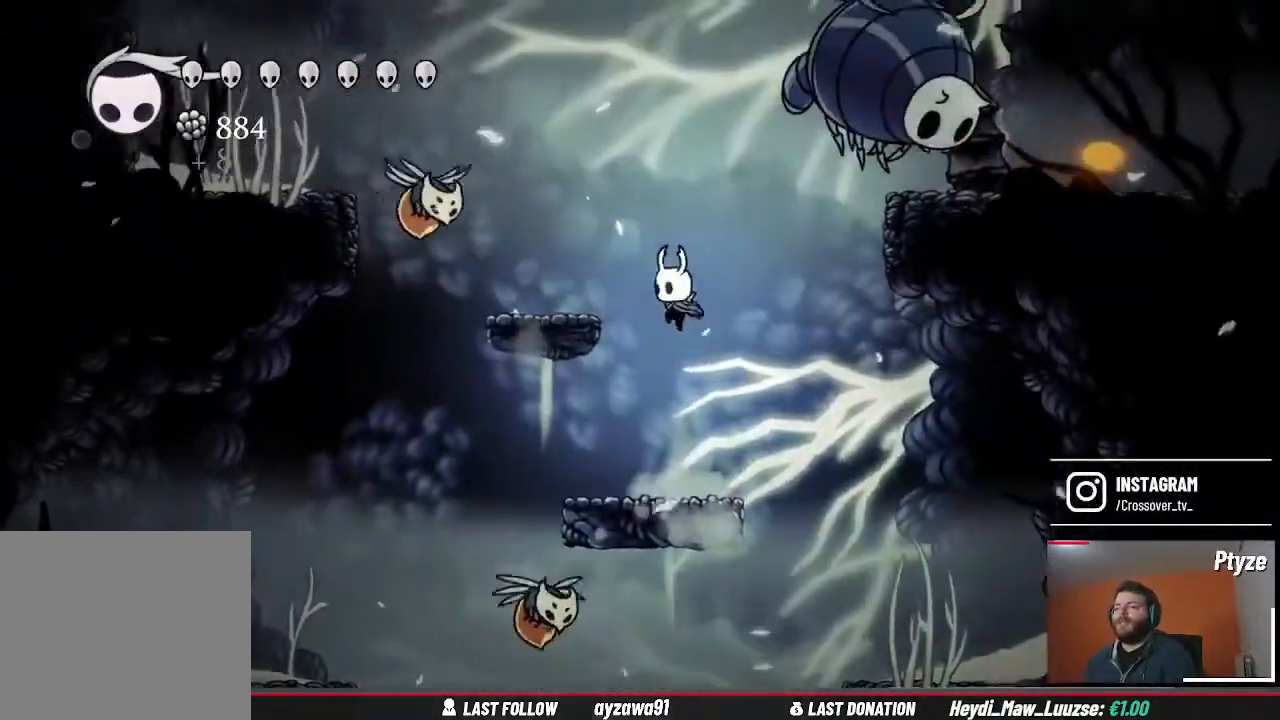
{"buttons": ["A"], "left_stick": "center", "right_stick": "center", "events": [[200, "A", "up"], [433, "A", "down"], [433, "left_stick", "center"]]}
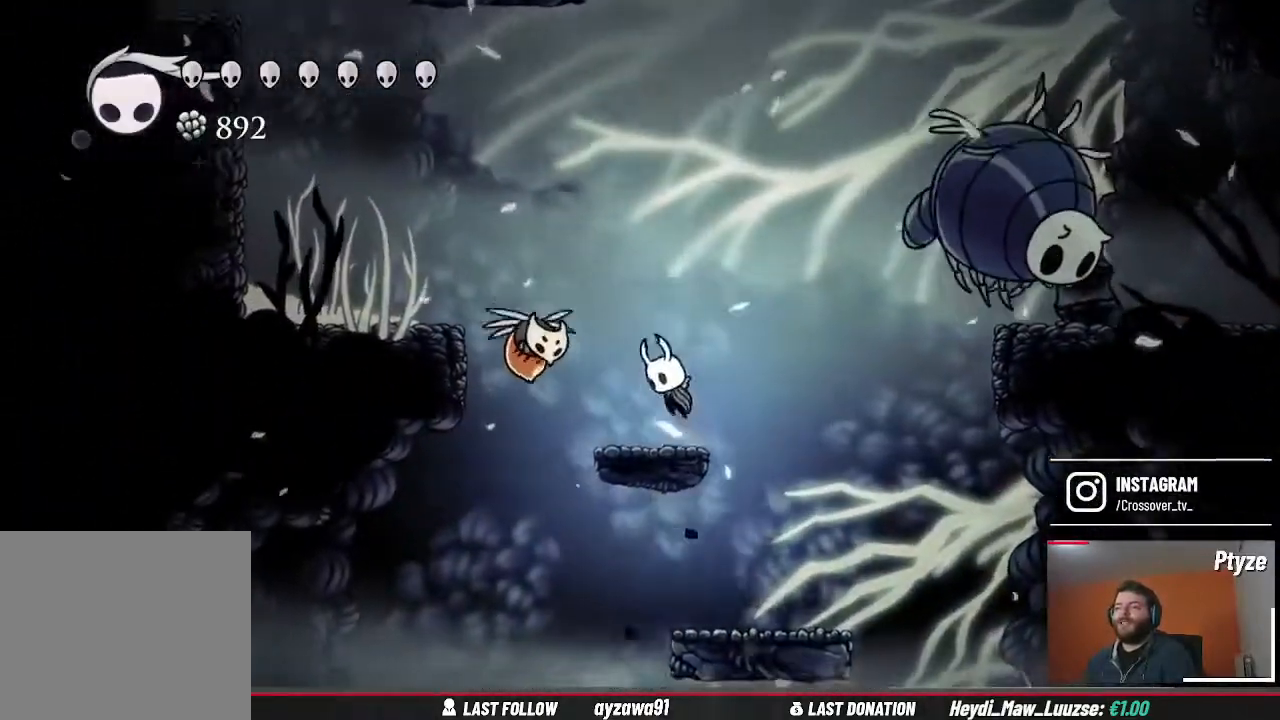
{"buttons": ["A"], "left_stick": "left", "right_stick": "center", "events": [[233, "left_stick", "left"], [367, "A", "up"], [433, "A", "down"]]}
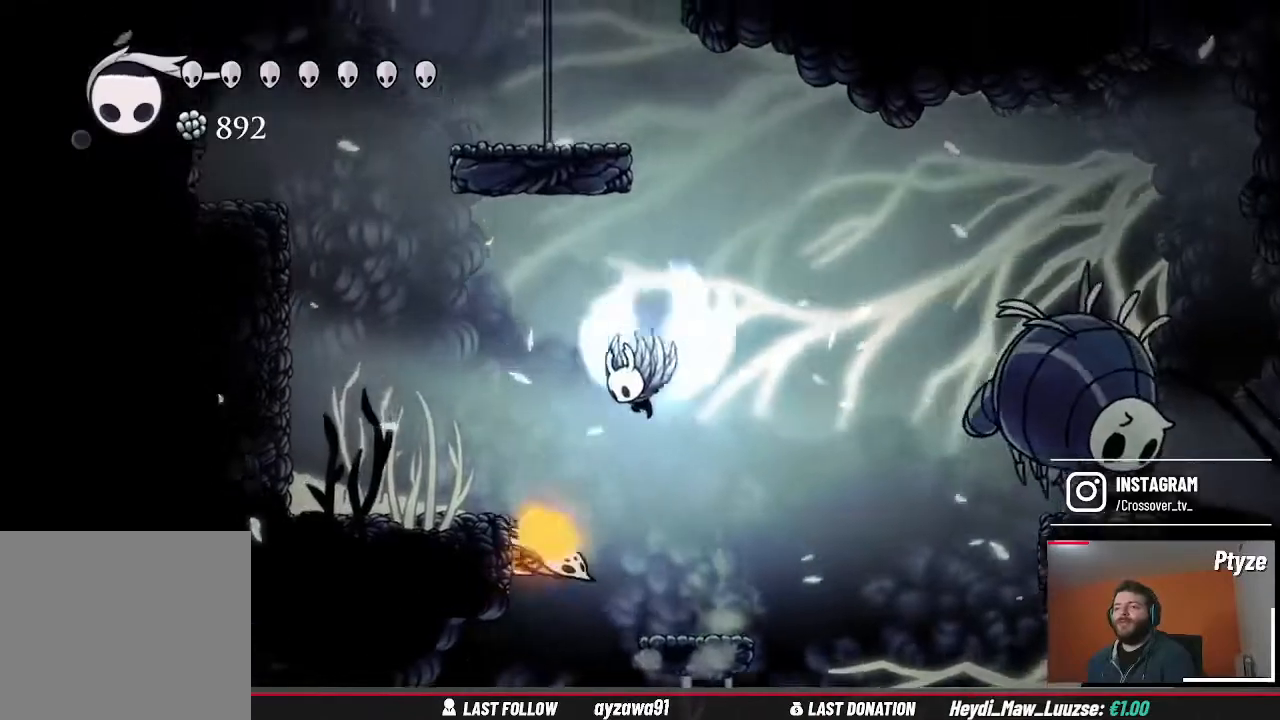
{"buttons": [], "left_stick": "up-left", "right_stick": "center", "events": [[233, "left_stick", "up-left"], [267, "A", "up"]]}
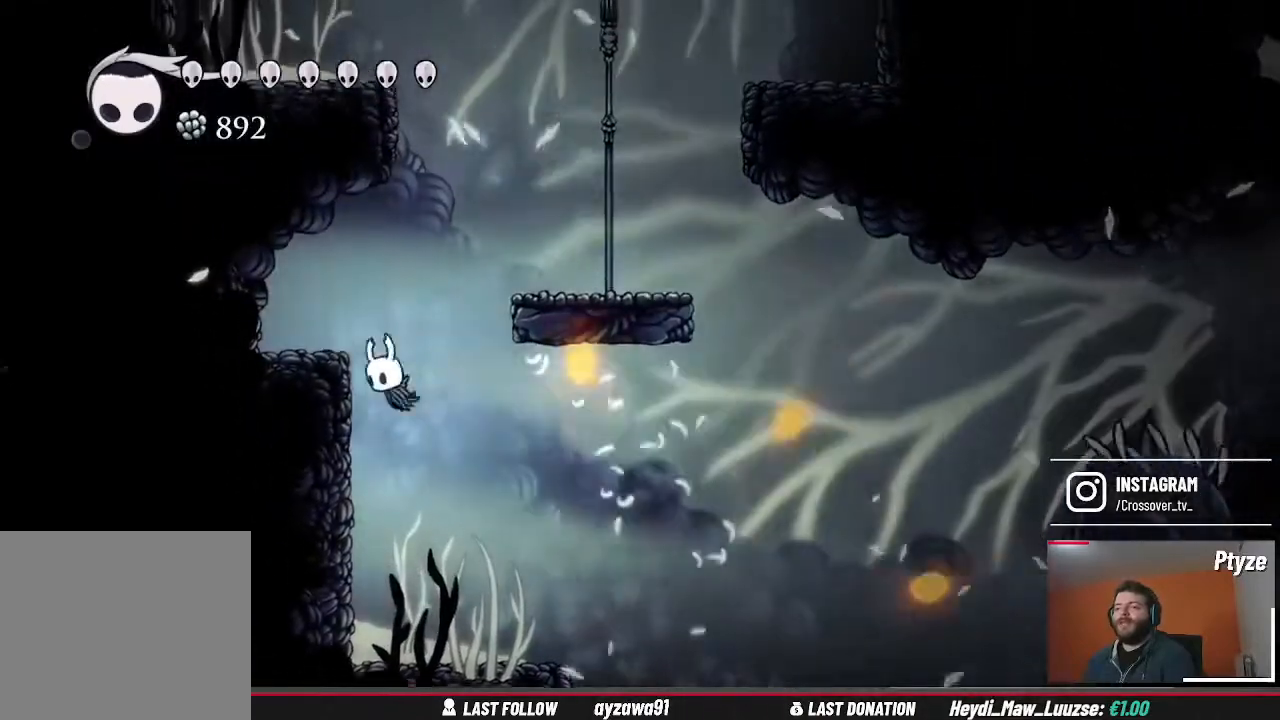
{"buttons": [], "left_stick": "left", "right_stick": "center", "events": [[100, "left_stick", "left"], [200, "A", "down"], [500, "A", "up"]]}
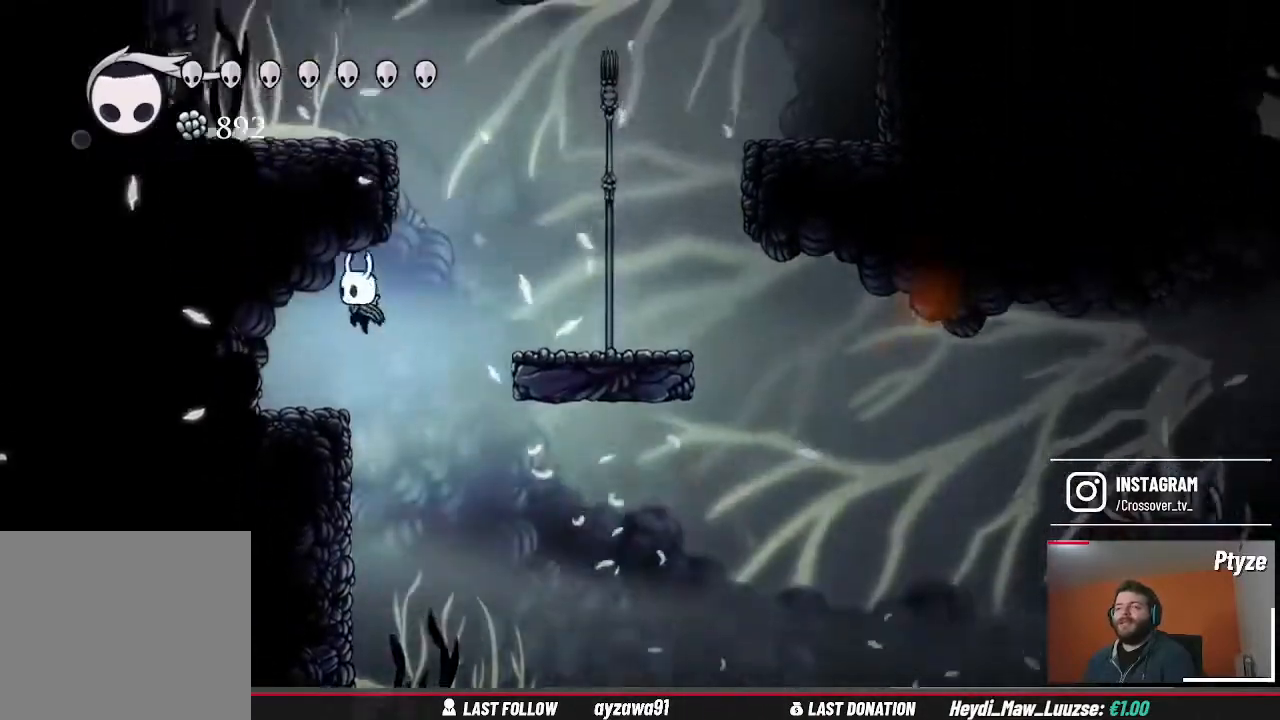
{"buttons": ["A"], "left_stick": "right", "right_stick": "center", "events": [[200, "left_stick", "center"], [300, "left_stick", "right"], [400, "A", "down"]]}
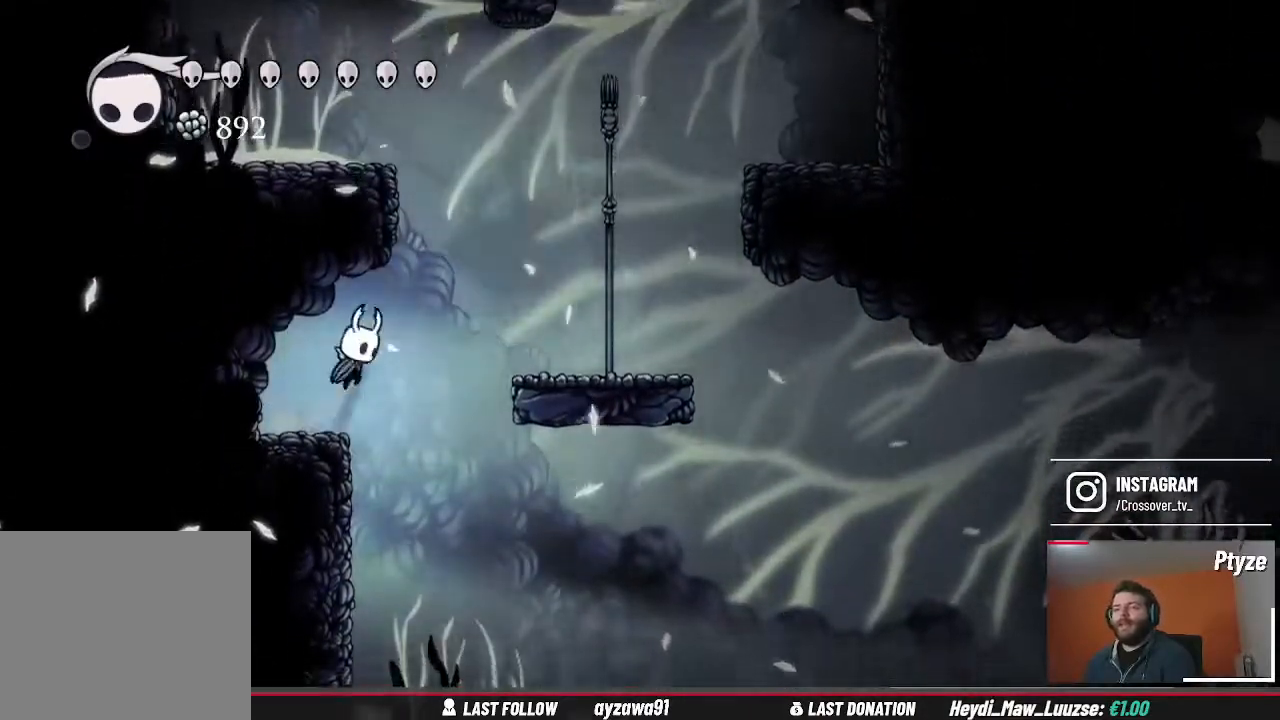
{"buttons": ["A"], "left_stick": "right", "right_stick": "center", "events": [[367, "A", "up"], [500, "A", "down"]]}
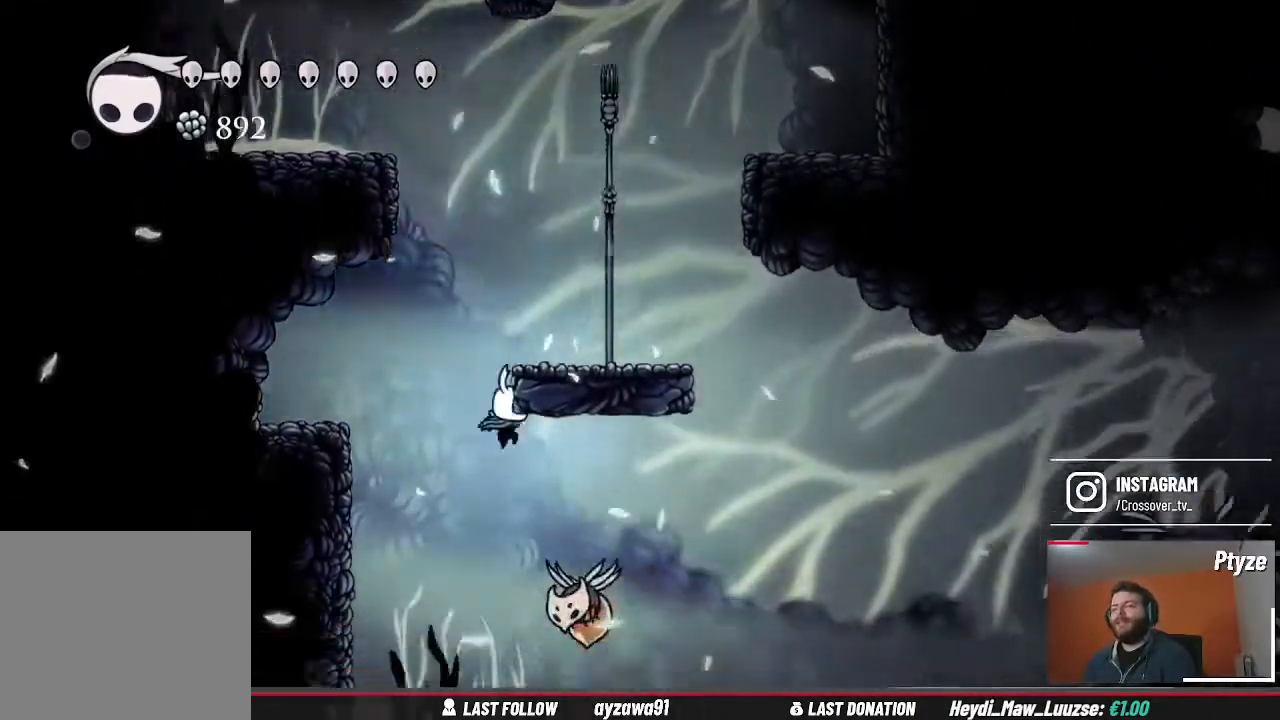
{"buttons": [], "left_stick": "left", "right_stick": "center", "events": [[67, "left_stick", "center"], [167, "left_stick", "left"], [500, "A", "up"]]}
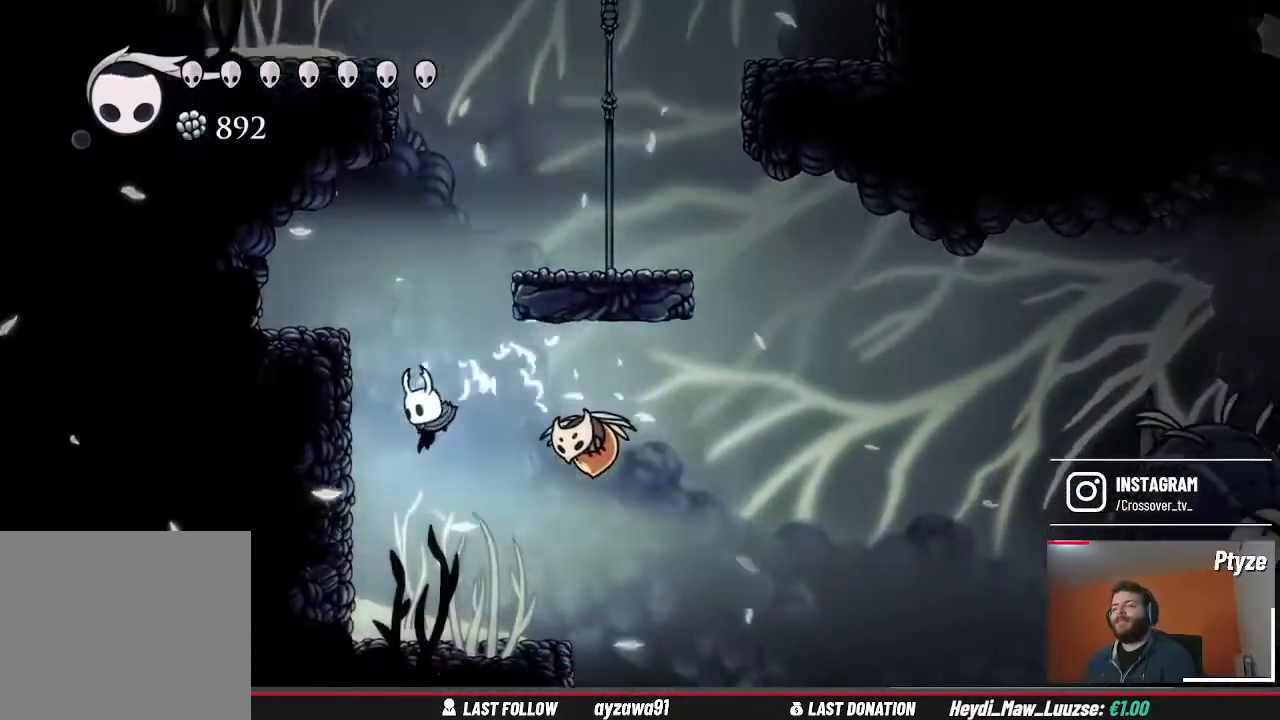
{"buttons": ["A"], "left_stick": "center", "right_stick": "center", "events": [[333, "left_stick", "center"], [400, "A", "down"]]}
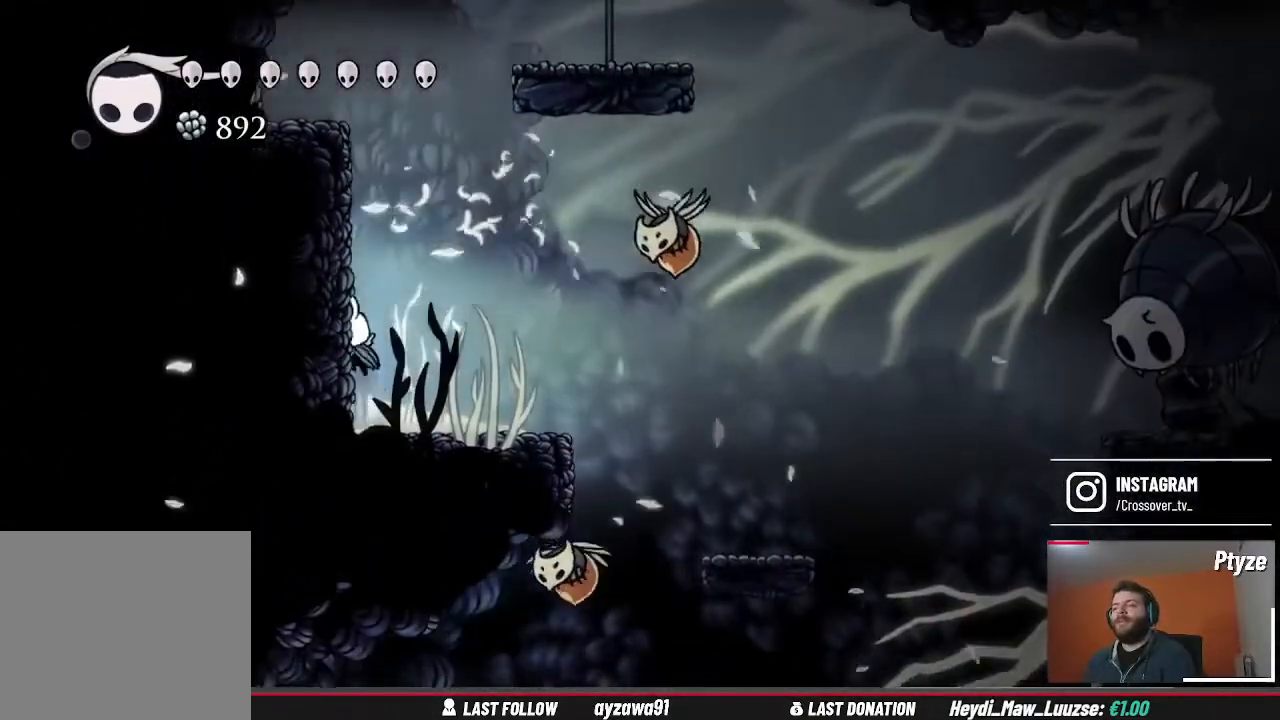
{"buttons": ["A"], "left_stick": "up-right", "right_stick": "center", "events": [[100, "left_stick", "up-left"], [200, "A", "up"], [300, "A", "down"], [333, "left_stick", "up-right"]]}
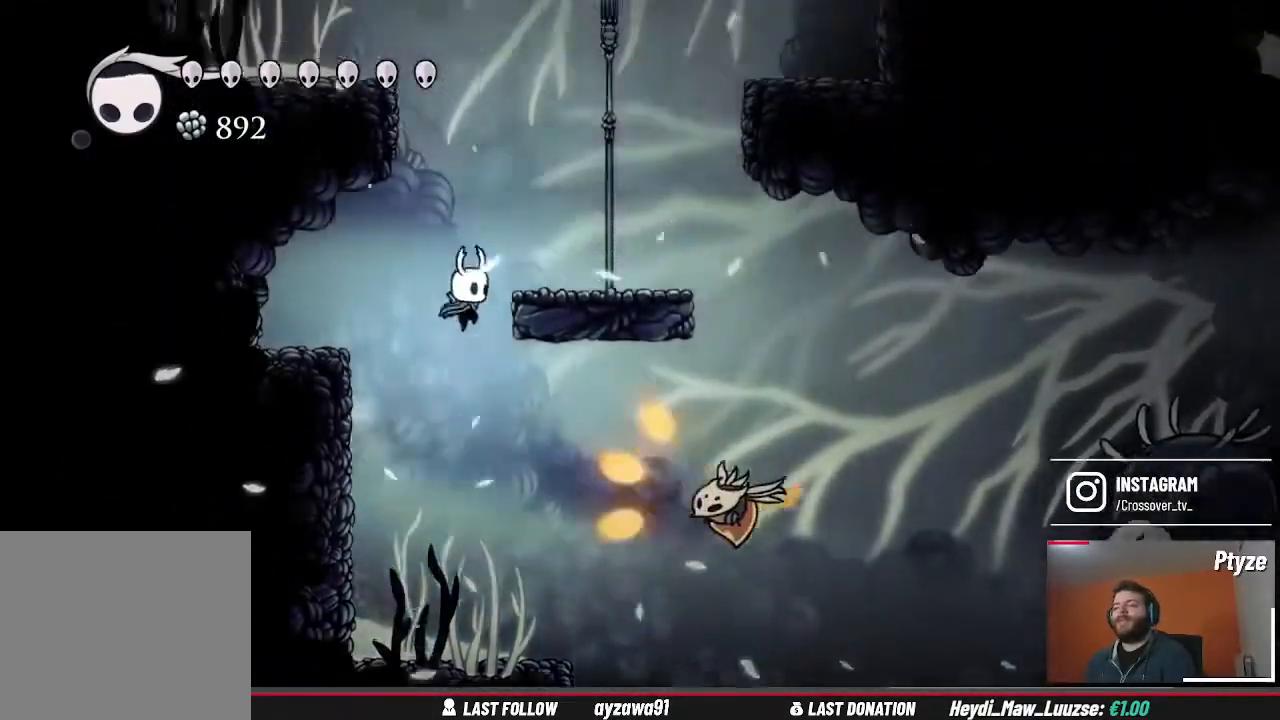
{"buttons": ["A"], "left_stick": "left", "right_stick": "center", "events": [[167, "A", "up"], [300, "left_stick", "center"], [433, "left_stick", "left"], [500, "A", "down"]]}
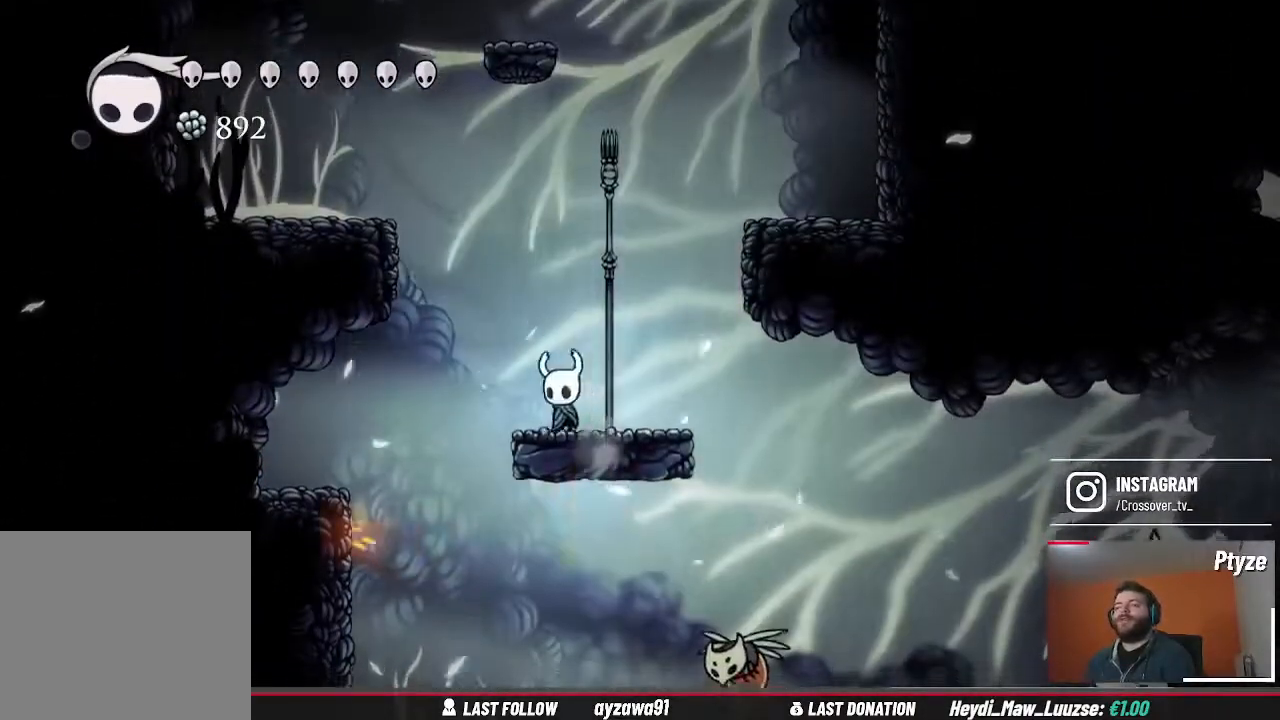
{"buttons": [], "left_stick": "left", "right_stick": "center", "events": [[467, "A", "up"]]}
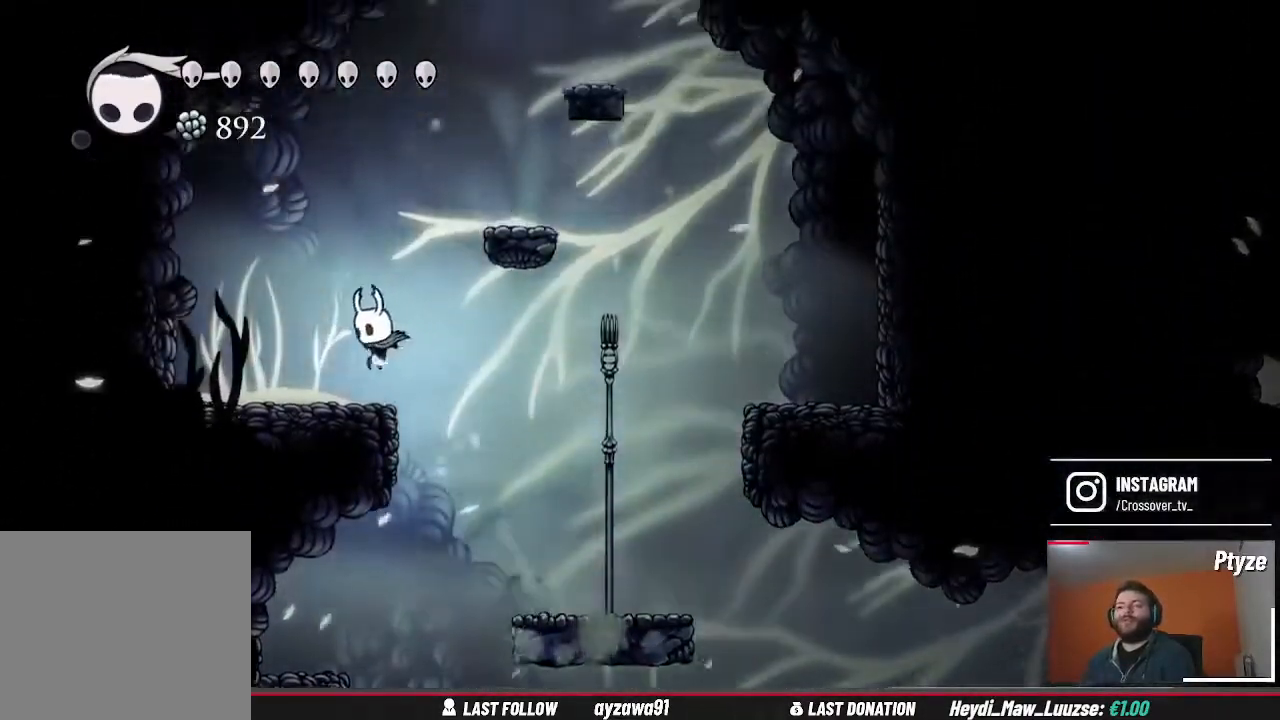
{"buttons": ["A"], "left_stick": "right", "right_stick": "center", "events": [[167, "left_stick", "right"], [267, "A", "down"]]}
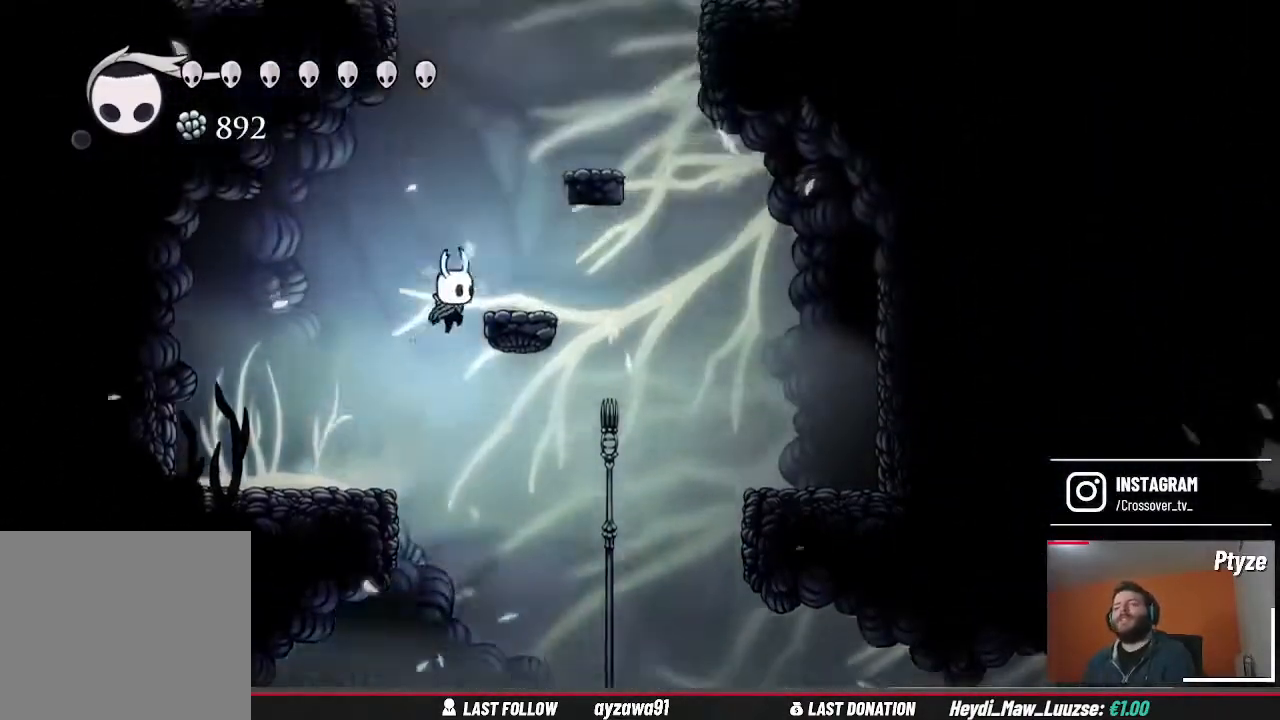
{"buttons": ["A"], "left_stick": "center", "right_stick": "center", "events": [[67, "A", "up"], [200, "left_stick", "center"], [333, "A", "down"]]}
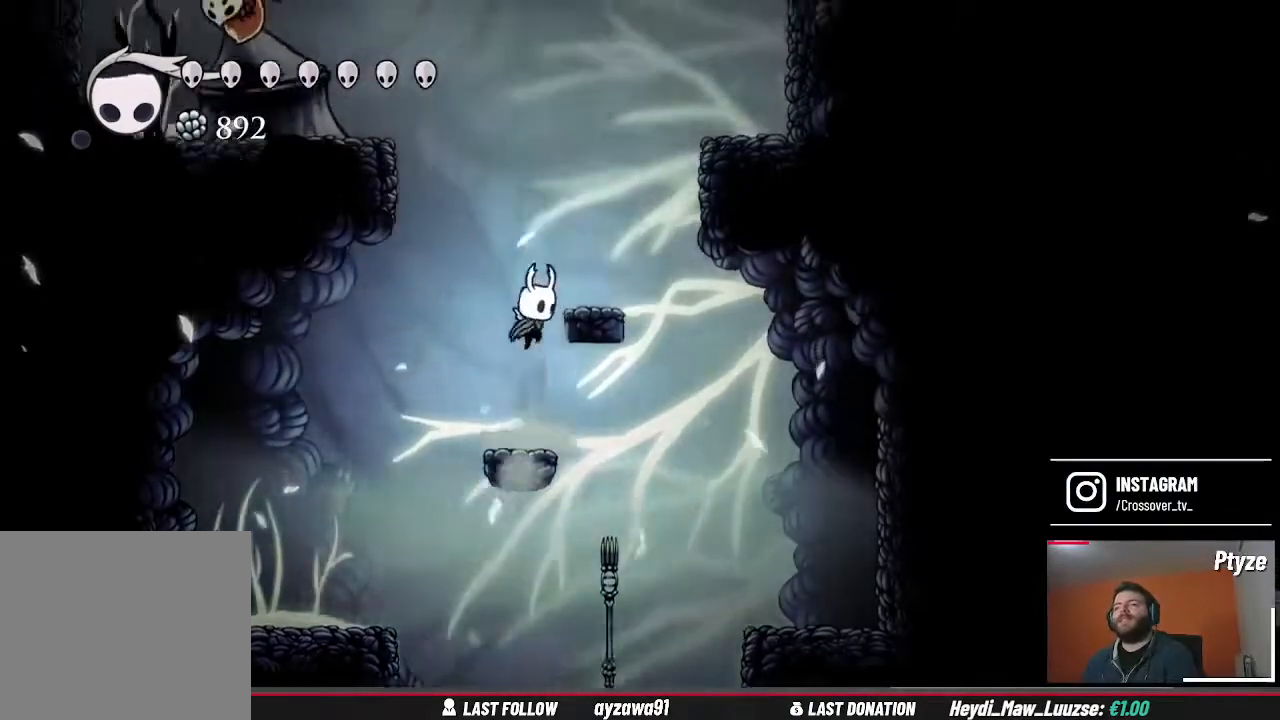
{"buttons": ["A"], "left_stick": "left", "right_stick": "center", "events": [[67, "left_stick", "up-right"], [133, "A", "up"], [233, "left_stick", "center"], [400, "left_stick", "left"], [467, "A", "down"]]}
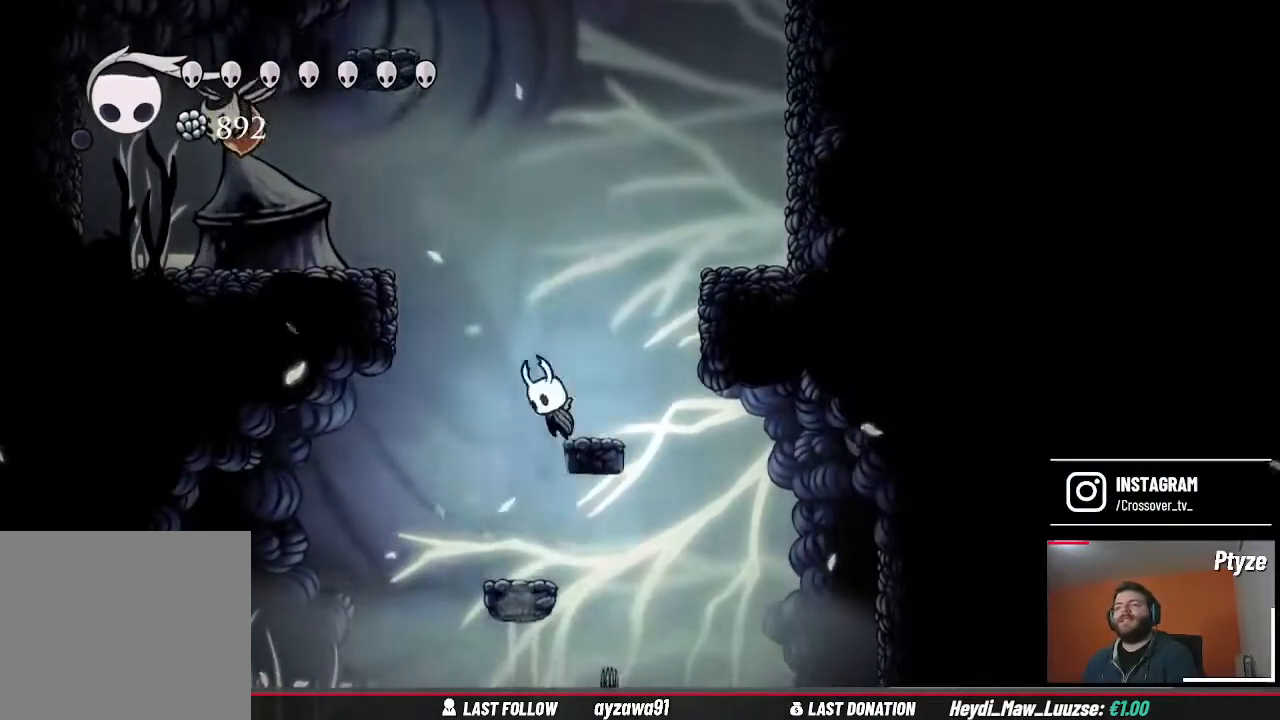
{"buttons": [], "left_stick": "up-right", "right_stick": "center", "events": [[33, "left_stick", "up-right"], [500, "A", "up"]]}
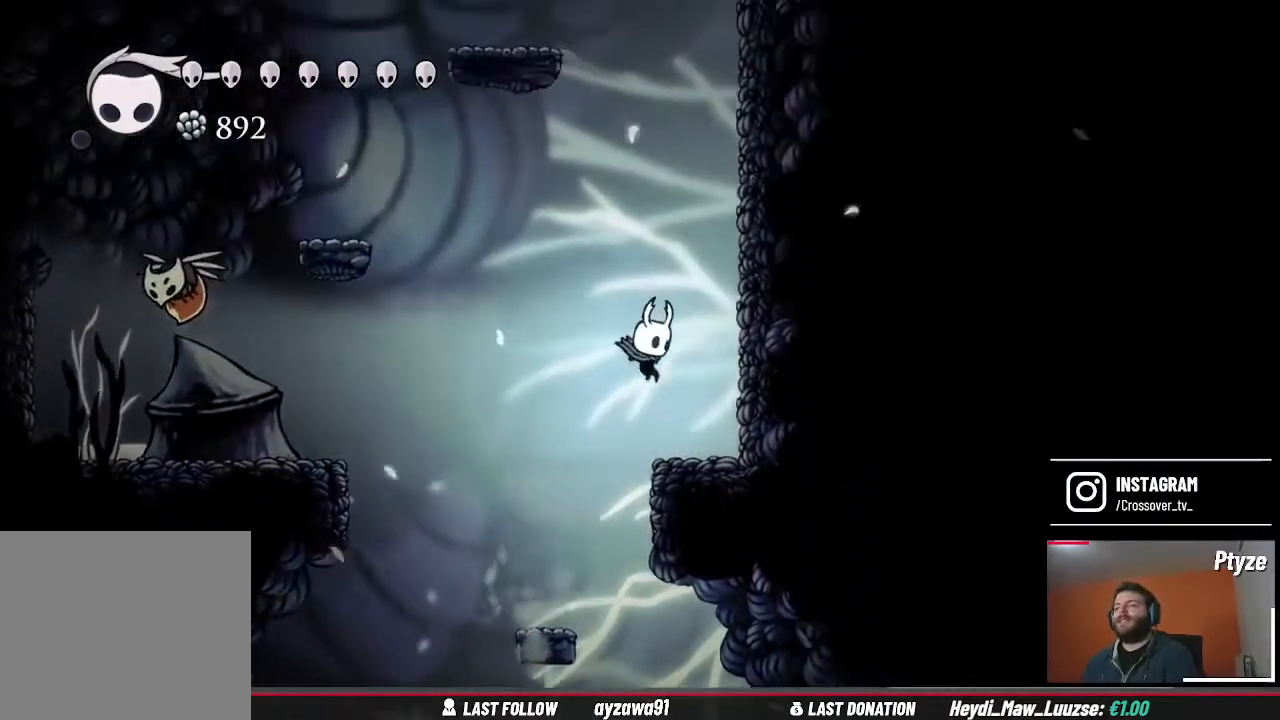
{"buttons": ["A"], "left_stick": "up", "right_stick": "center", "events": [[167, "left_stick", "center"], [333, "left_stick", "left"], [367, "A", "down"], [500, "left_stick", "up"]]}
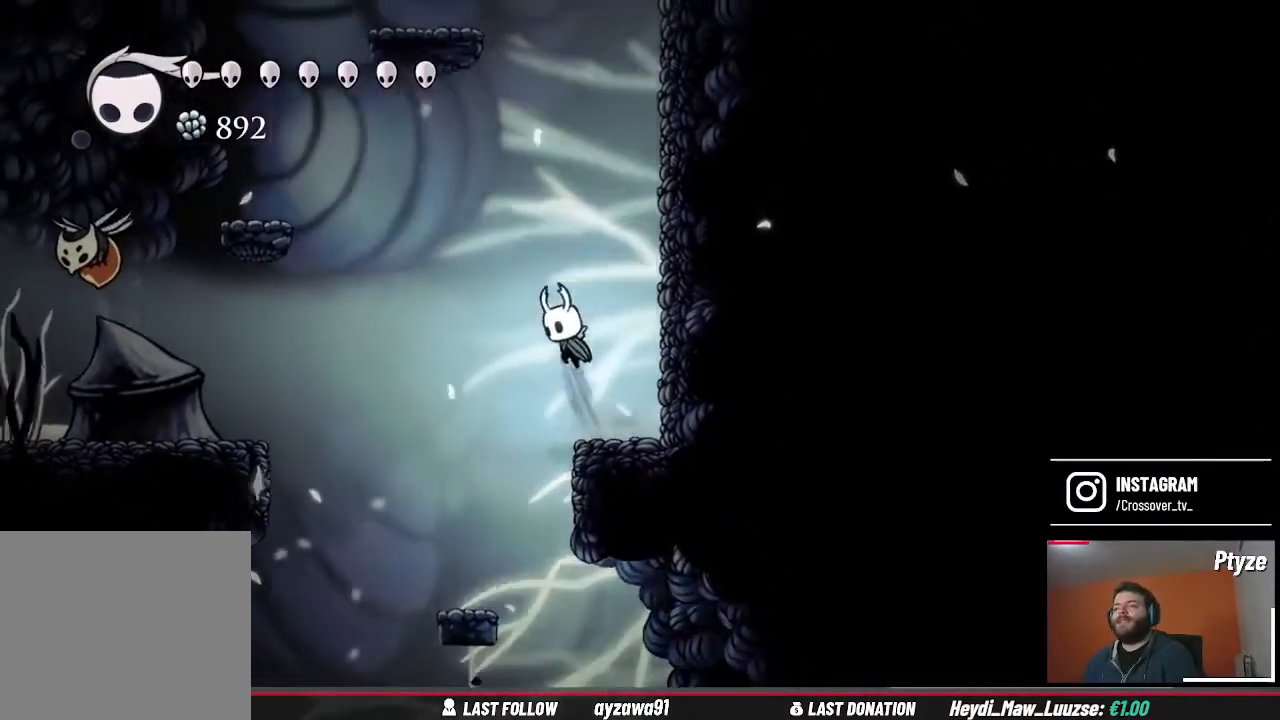
{"buttons": ["A"], "left_stick": "up-right", "right_stick": "center", "events": [[33, "left_stick", "up-right"], [167, "left_stick", "center"], [300, "A", "up"], [300, "left_stick", "up-right"], [367, "A", "down"]]}
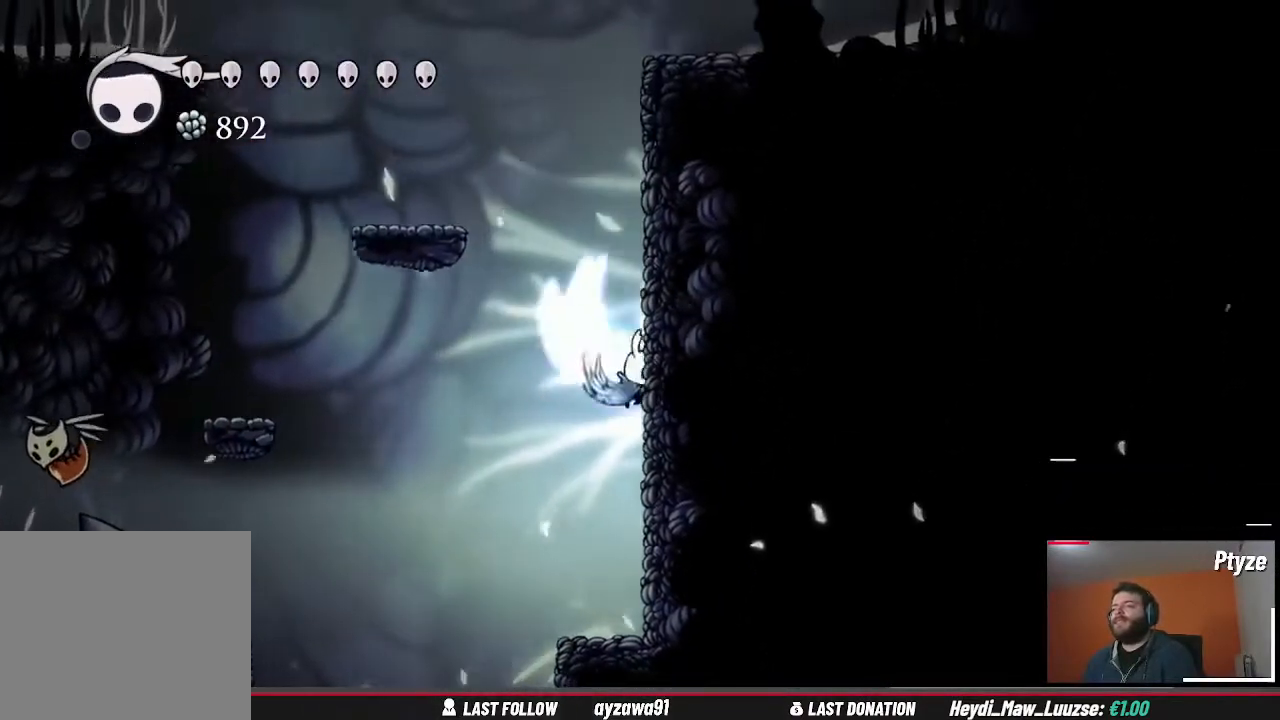
{"buttons": ["A"], "left_stick": "left", "right_stick": "center", "events": [[167, "A", "up"], [233, "A", "down"], [333, "left_stick", "left"]]}
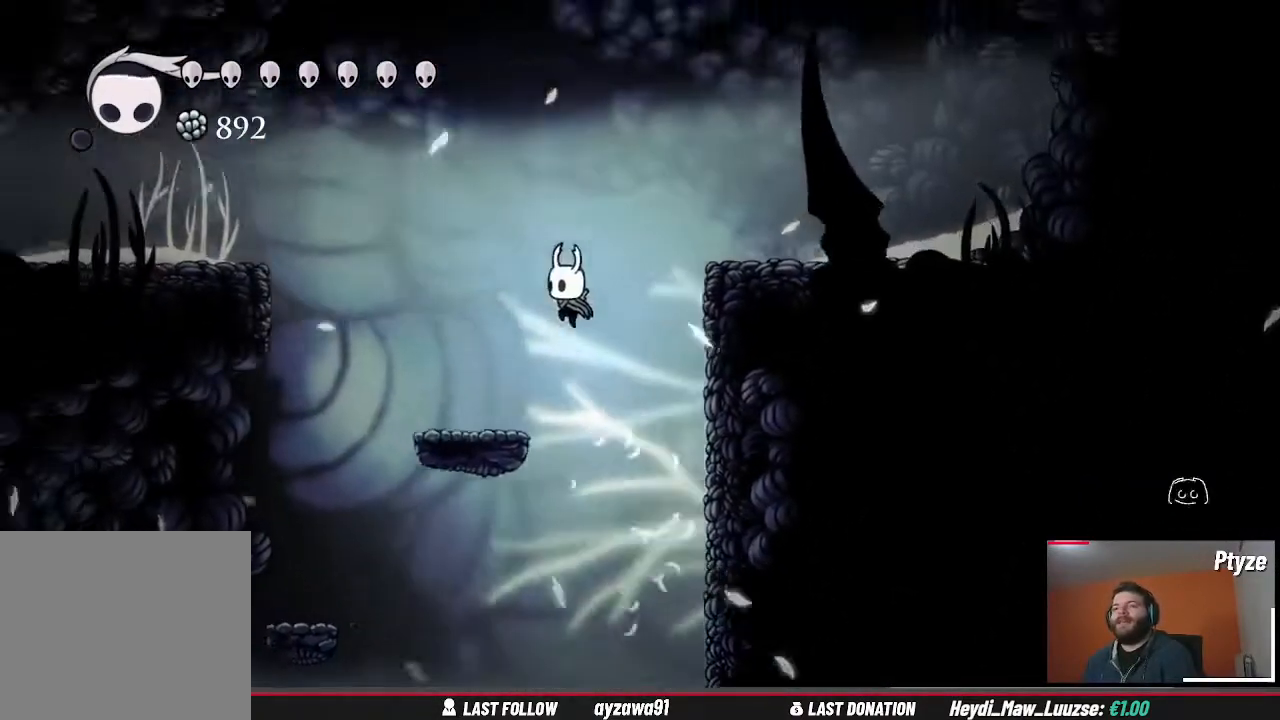
{"buttons": ["A"], "left_stick": "left", "right_stick": "center", "events": [[33, "A", "up"], [233, "left_stick", "center"], [400, "left_stick", "left"], [500, "A", "down"]]}
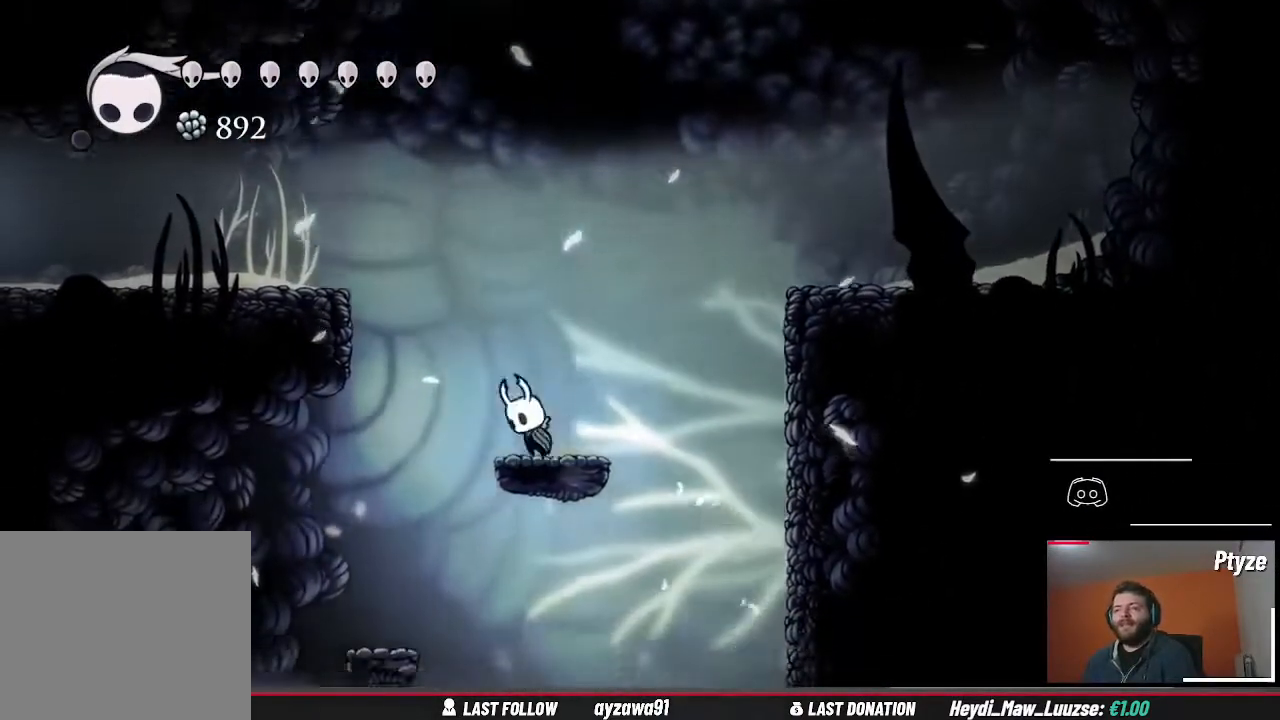
{"buttons": [], "left_stick": "left", "right_stick": "center", "events": [[367, "A", "up"]]}